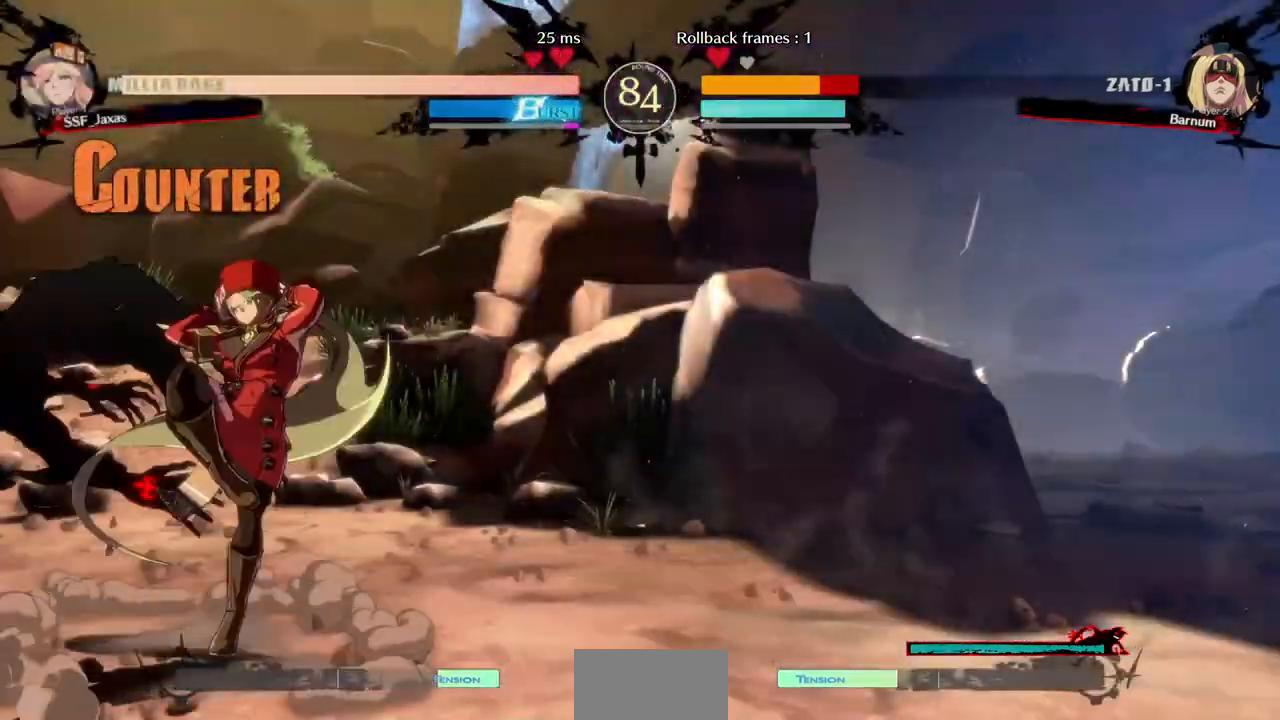
Gameplay with a controller (arcade stick); each line is a JSON object with the inputs held at the frame after it. "events" lists button and stick changes between this image and that frame as [ms after this image, input, new state], when the widget could be followed in between. Not read: L3 R3 SELECT other_buttons.
{"buttons": [], "events": [[160, "SQUARE", "up"], [400, "DPAD_RIGHT", "down"], [480, "DPAD_RIGHT", "up"]]}
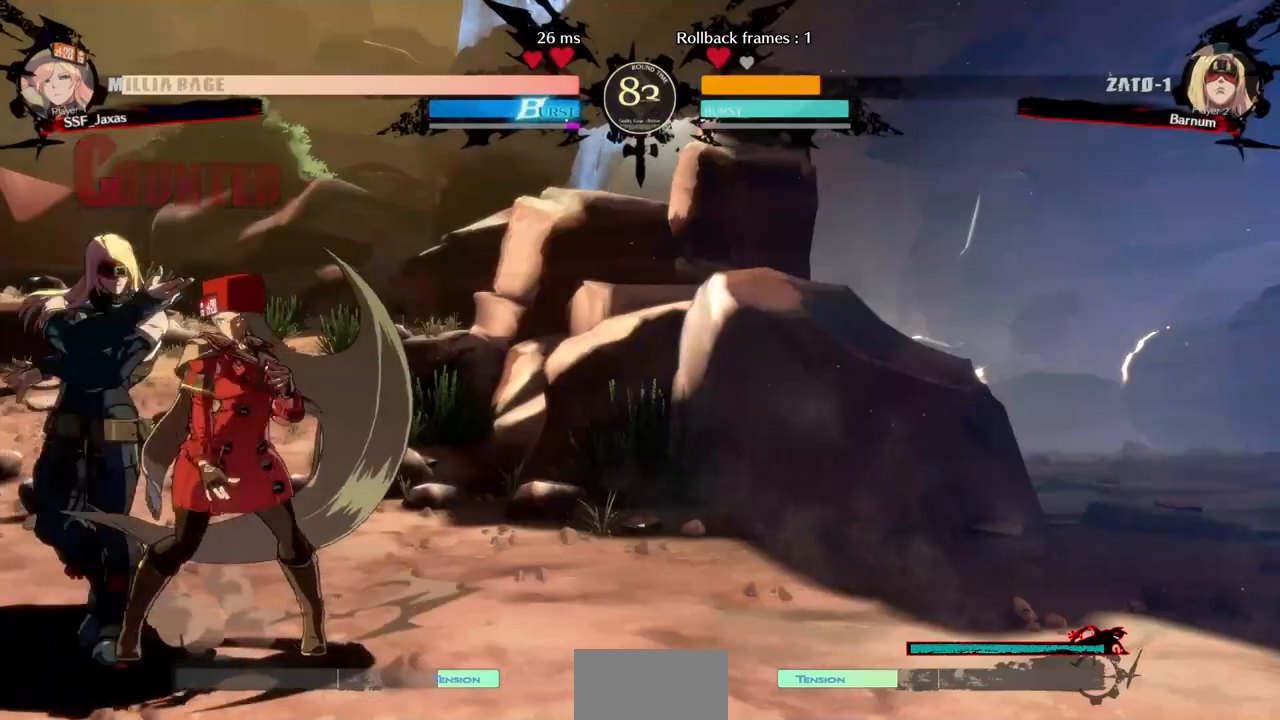
{"buttons": ["DPAD_DOWN"], "events": [[40, "SQUARE", "down"], [160, "SQUARE", "up"], [360, "SQUARE", "down"], [480, "DPAD_DOWN", "down"], [480, "SQUARE", "up"]]}
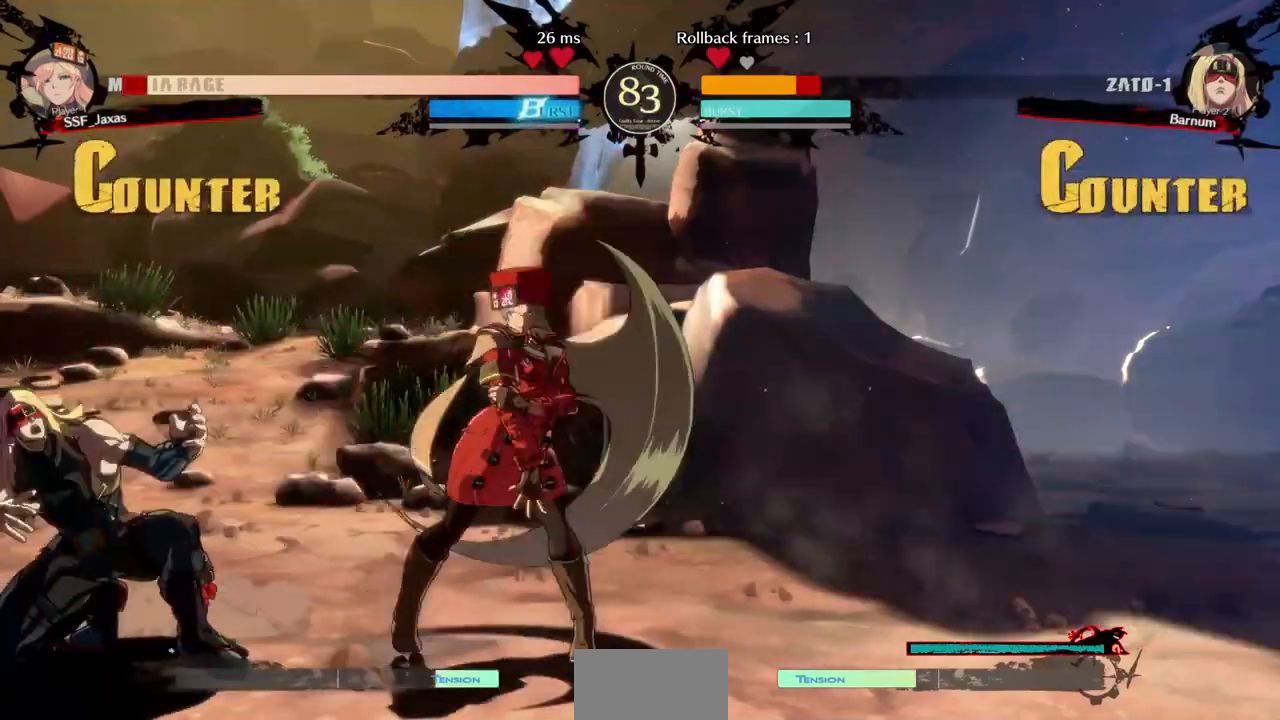
{"buttons": [], "events": [[120, "DPAD_RIGHT", "down"], [320, "DPAD_RIGHT", "up"], [360, "DPAD_DOWN", "up"], [360, "DPAD_LEFT", "down"], [360, "DPAD_UP", "down"], [360, "L1", "down"], [440, "DPAD_LEFT", "up"], [440, "DPAD_UP", "up"], [440, "L1", "up"]]}
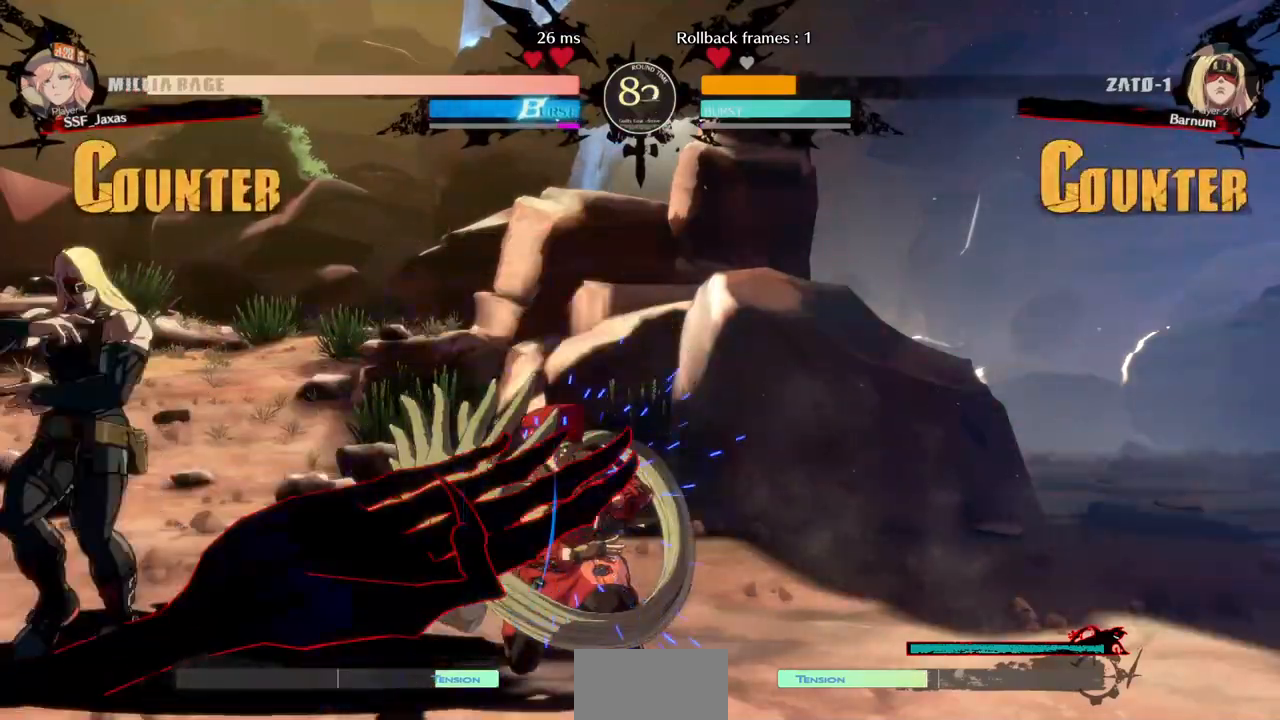
{"buttons": [], "events": [[240, "DPAD_UP", "down"], [280, "L1", "down"], [360, "DPAD_UP", "up"], [360, "L1", "up"]]}
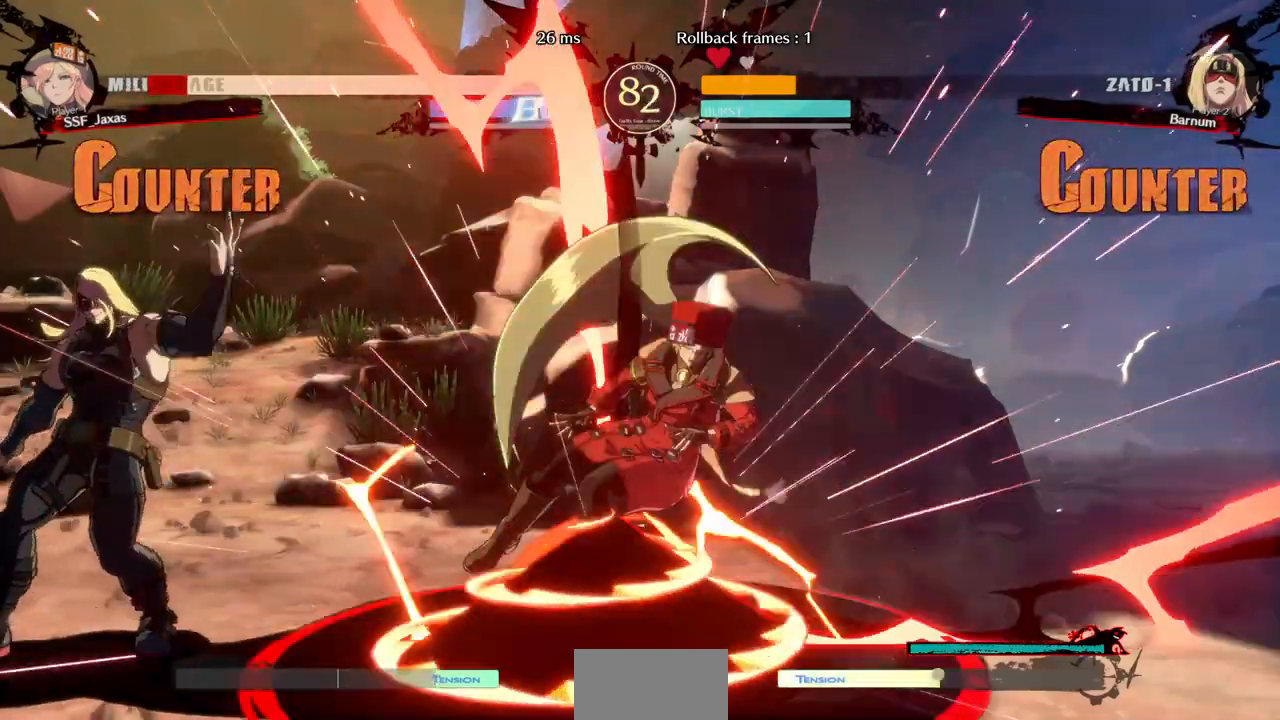
{"buttons": ["DPAD_RIGHT"]}
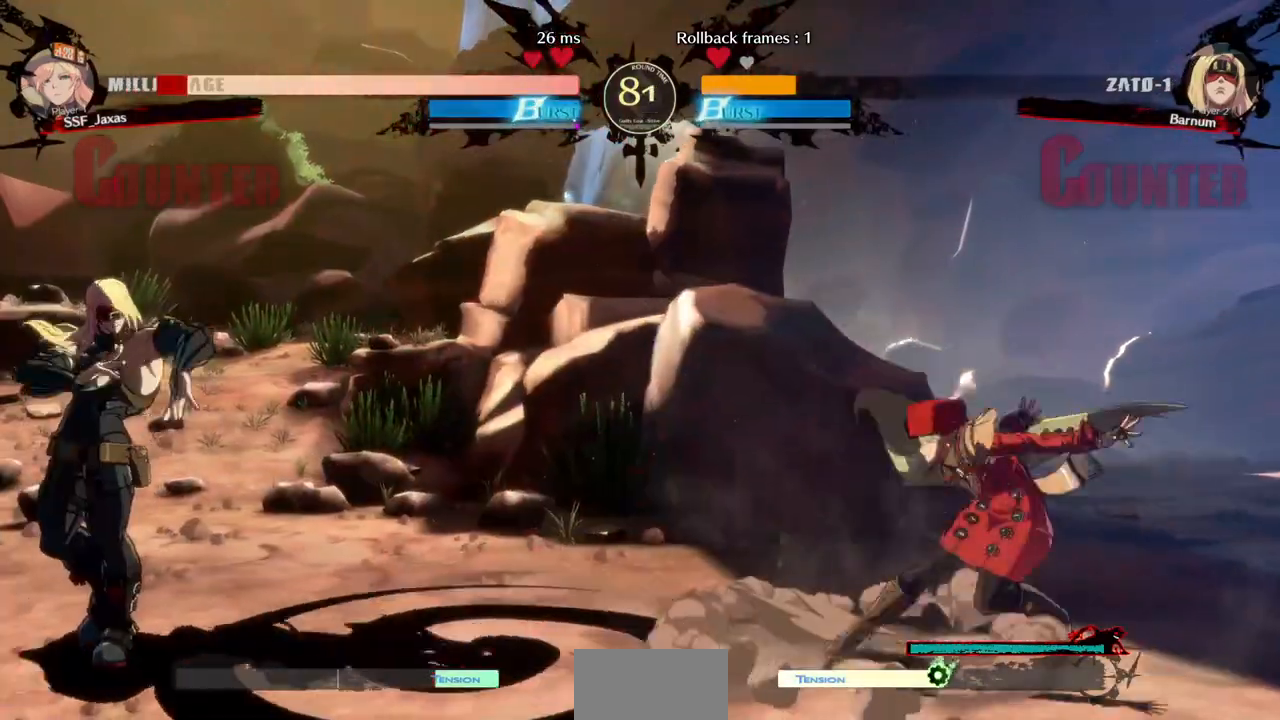
{"buttons": [], "events": [[120, "DPAD_RIGHT", "up"], [200, "DPAD_RIGHT", "down"], [480, "DPAD_RIGHT", "up"]]}
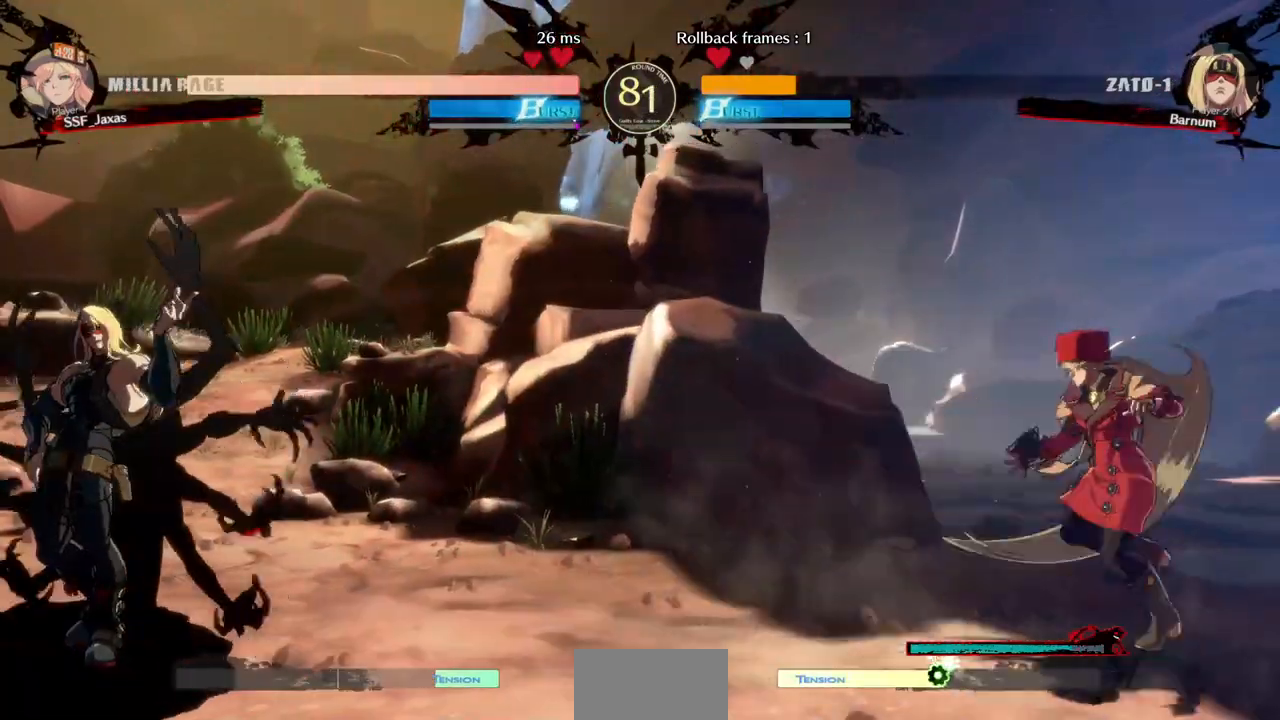
{"buttons": ["DPAD_RIGHT"]}
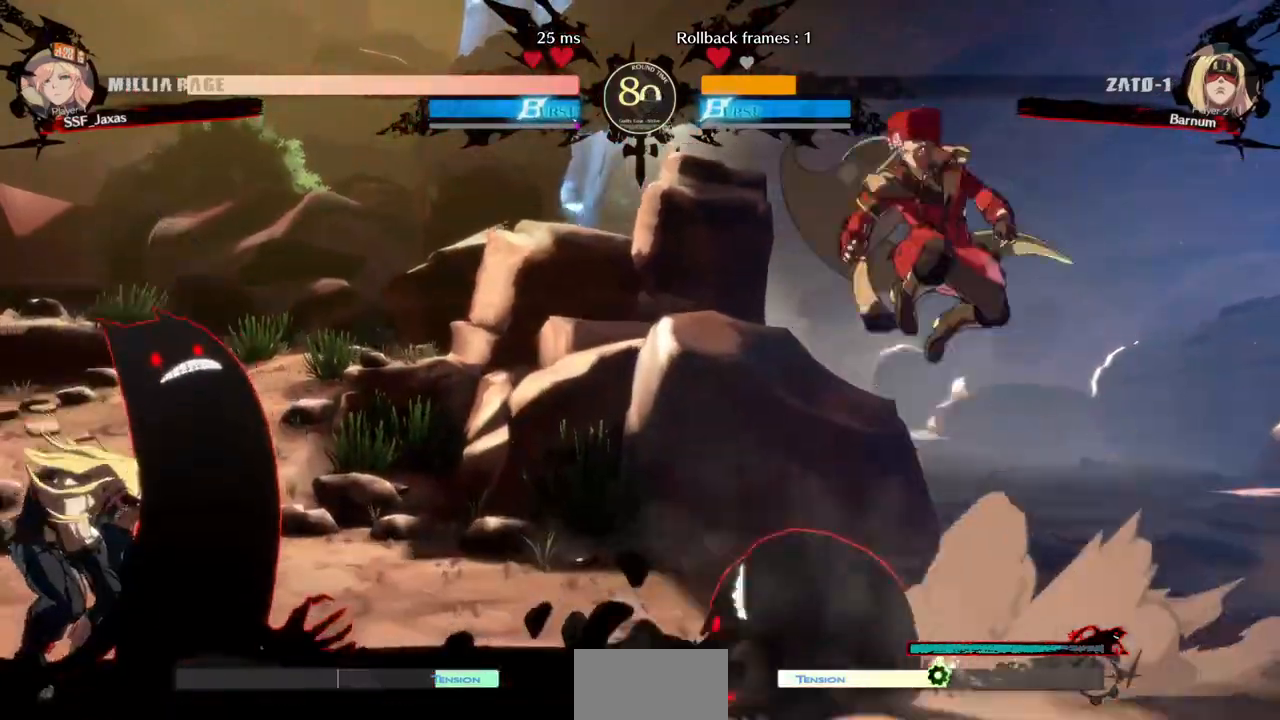
{"buttons": ["DPAD_RIGHT"], "events": [[40, "L1", "down"], [120, "L1", "up"], [400, "TRIANGLE", "down"], [480, "TRIANGLE", "up"]]}